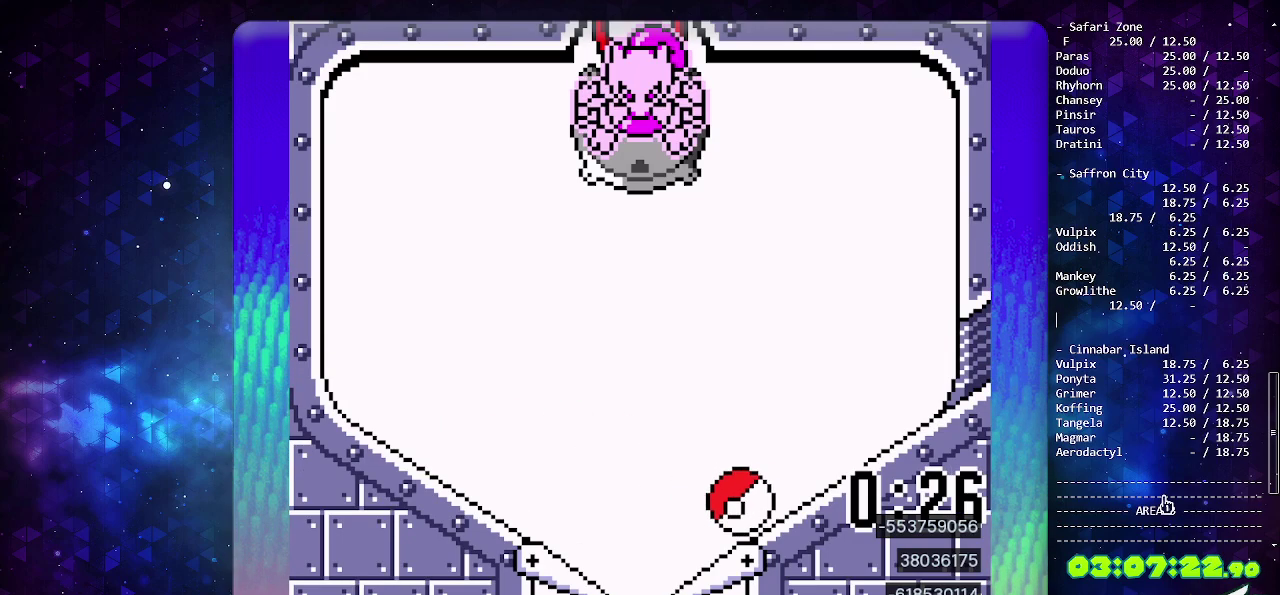
Gameplay with a controller (PlayStation layout); each line is a JSON object with the inputs held at the frame after it. "events" lists button and stick changes between this image and that frame as [ms after this image, input, new state], when the widget could be followed in between. Not read: L2 L3 R2 R3.
{"buttons": ["SELECT"], "events": [[367, "SELECT", "down"]]}
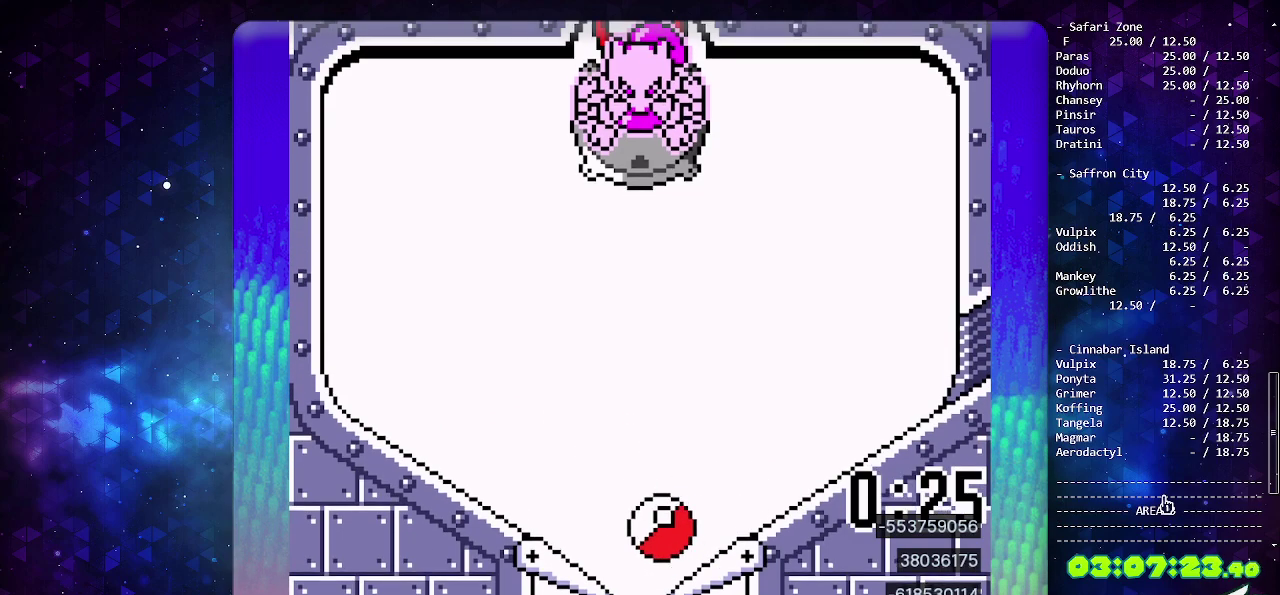
{"buttons": [], "events": [[67, "SELECT", "up"]]}
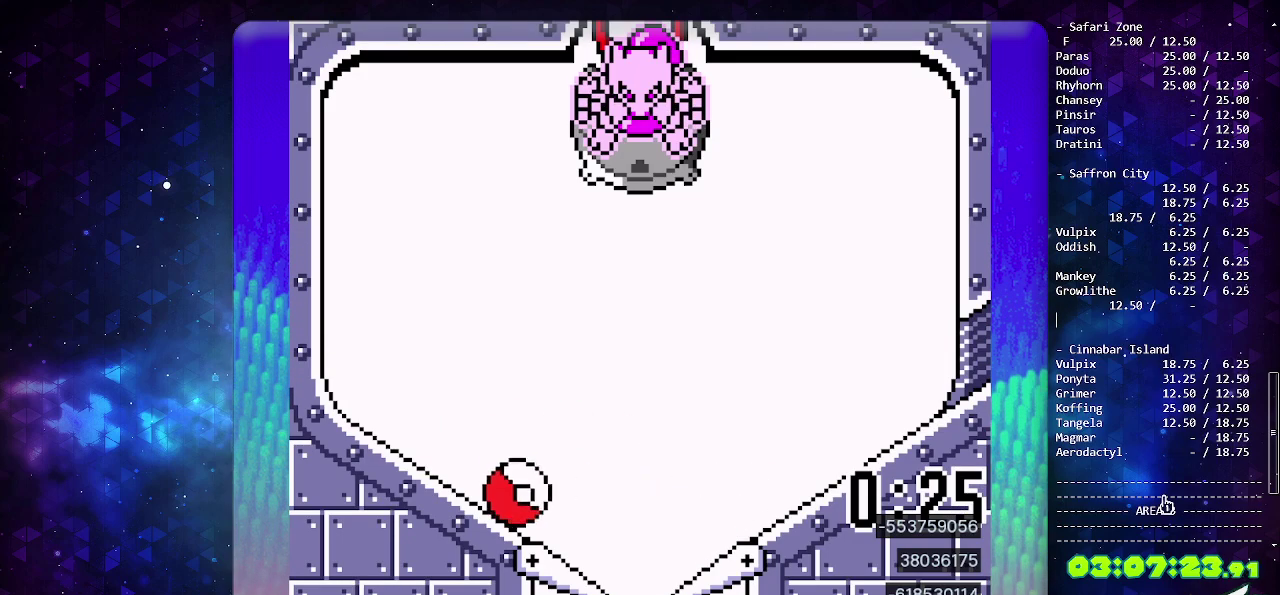
{"buttons": [], "events": []}
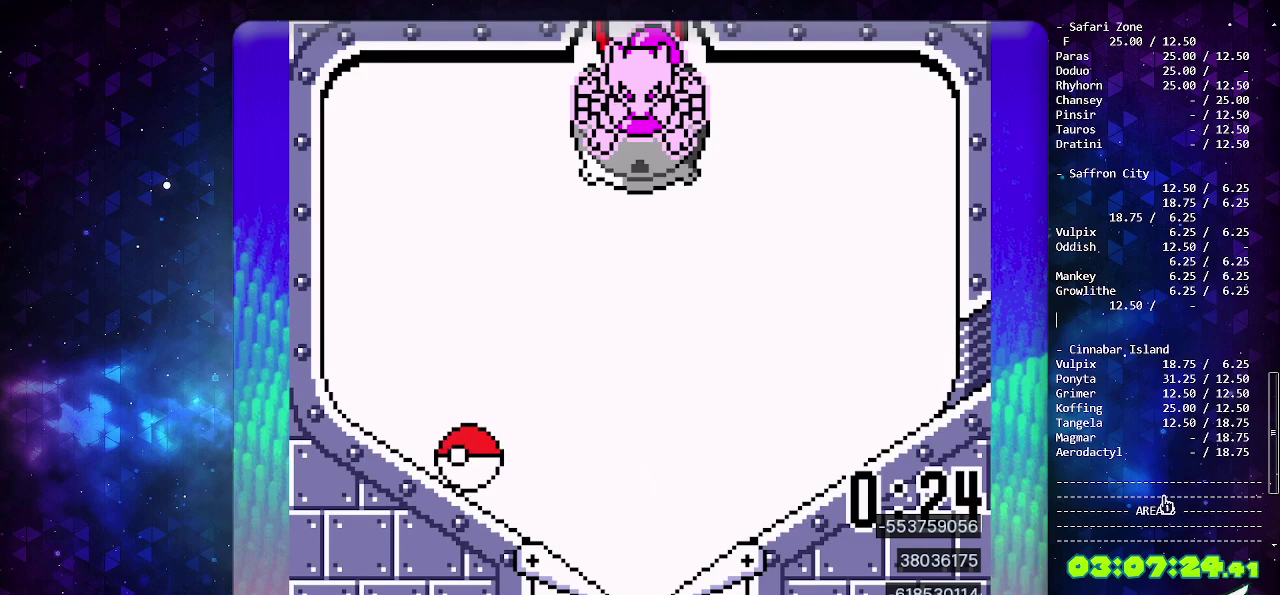
{"buttons": ["SELECT"], "events": [[383, "SELECT", "down"]]}
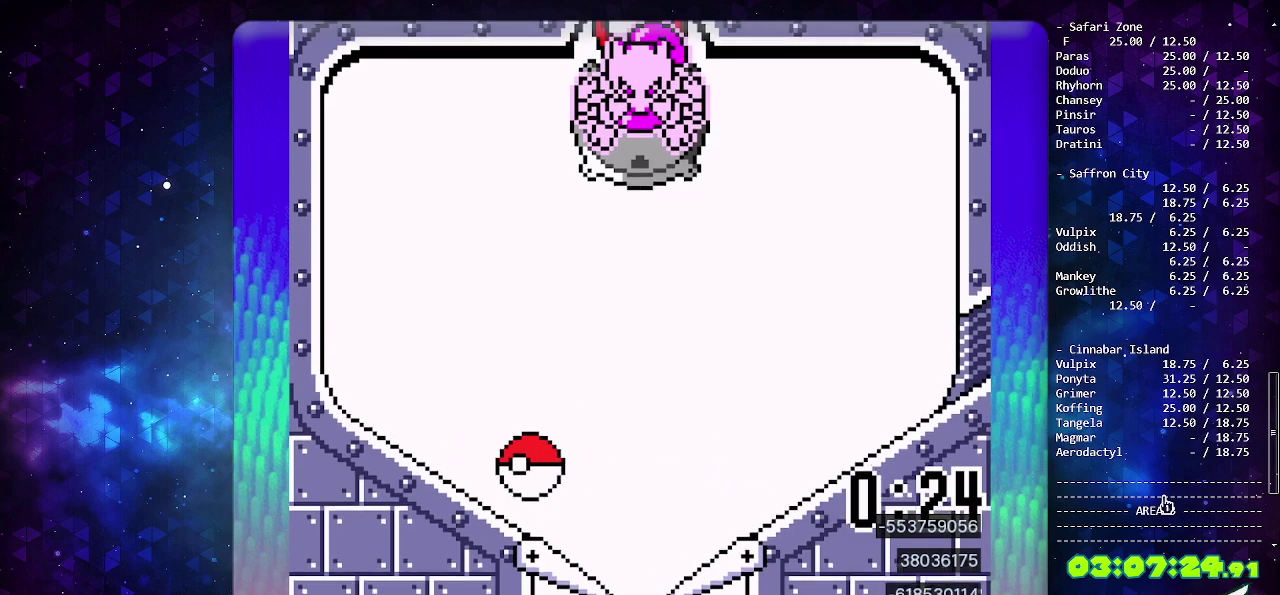
{"buttons": [], "events": [[67, "SELECT", "up"]]}
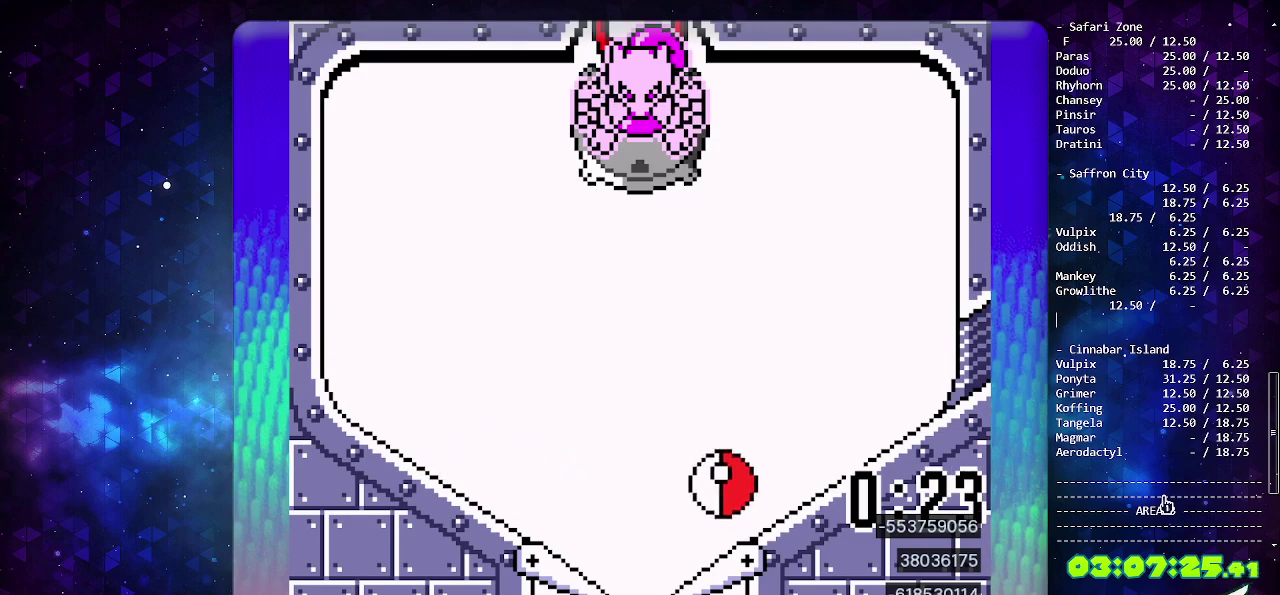
{"buttons": [], "events": []}
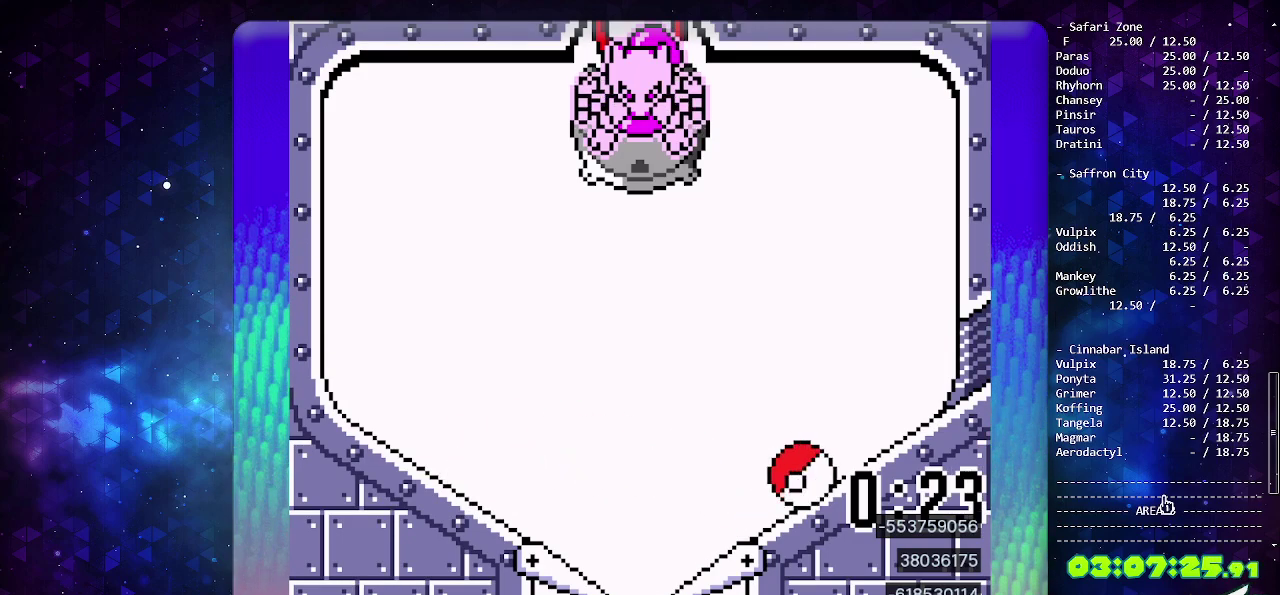
{"buttons": [], "events": []}
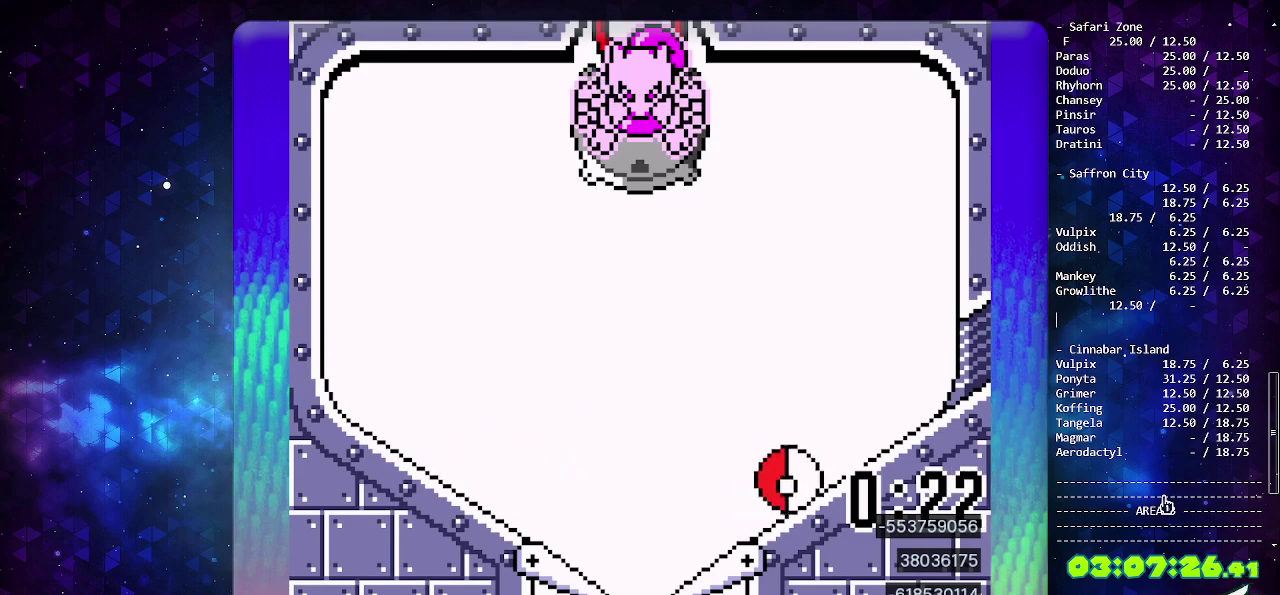
{"buttons": [], "events": [[267, "SELECT", "down"], [433, "SELECT", "up"]]}
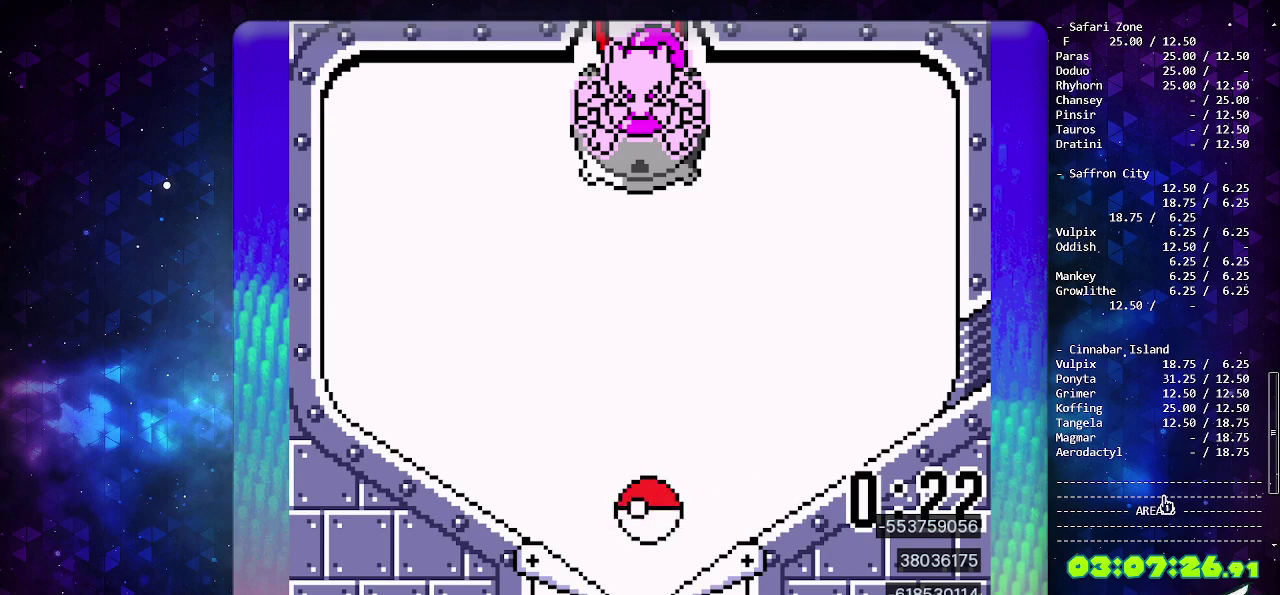
{"buttons": [], "events": []}
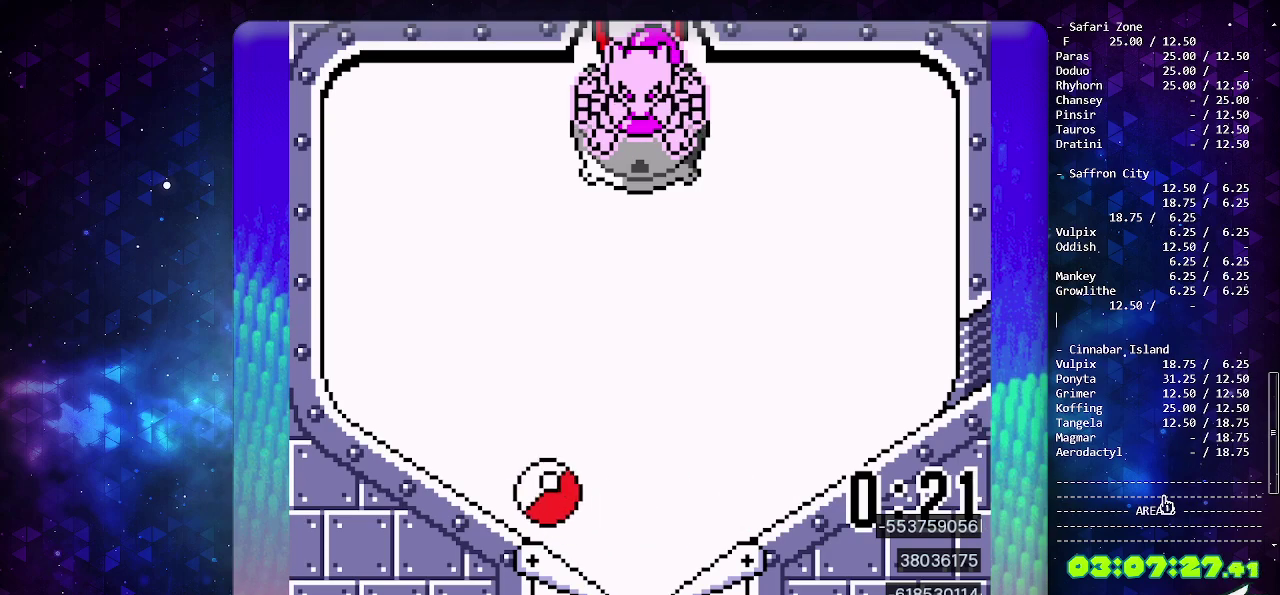
{"buttons": [], "events": []}
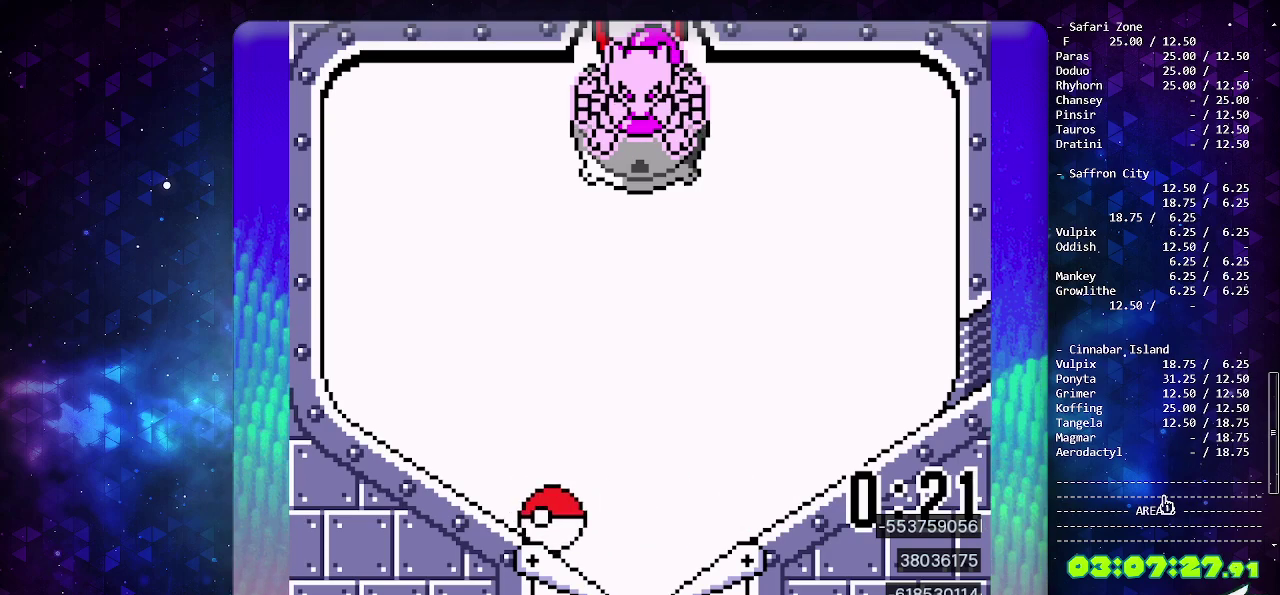
{"buttons": [], "events": [[200, "SELECT", "down"], [400, "SELECT", "up"]]}
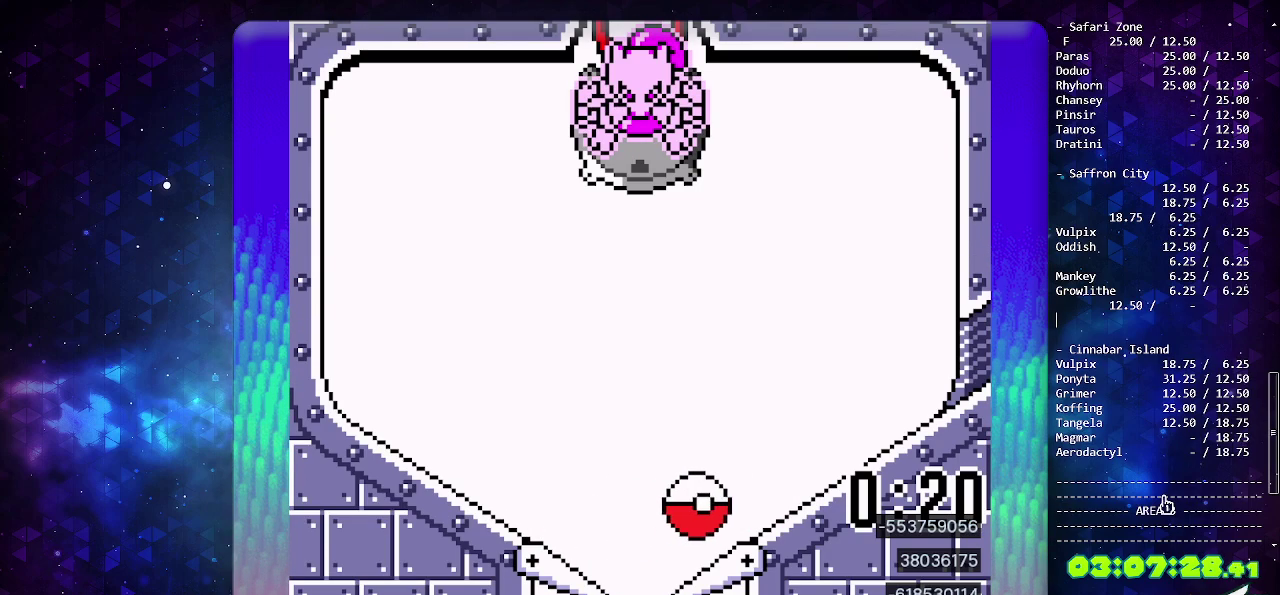
{"buttons": [], "events": []}
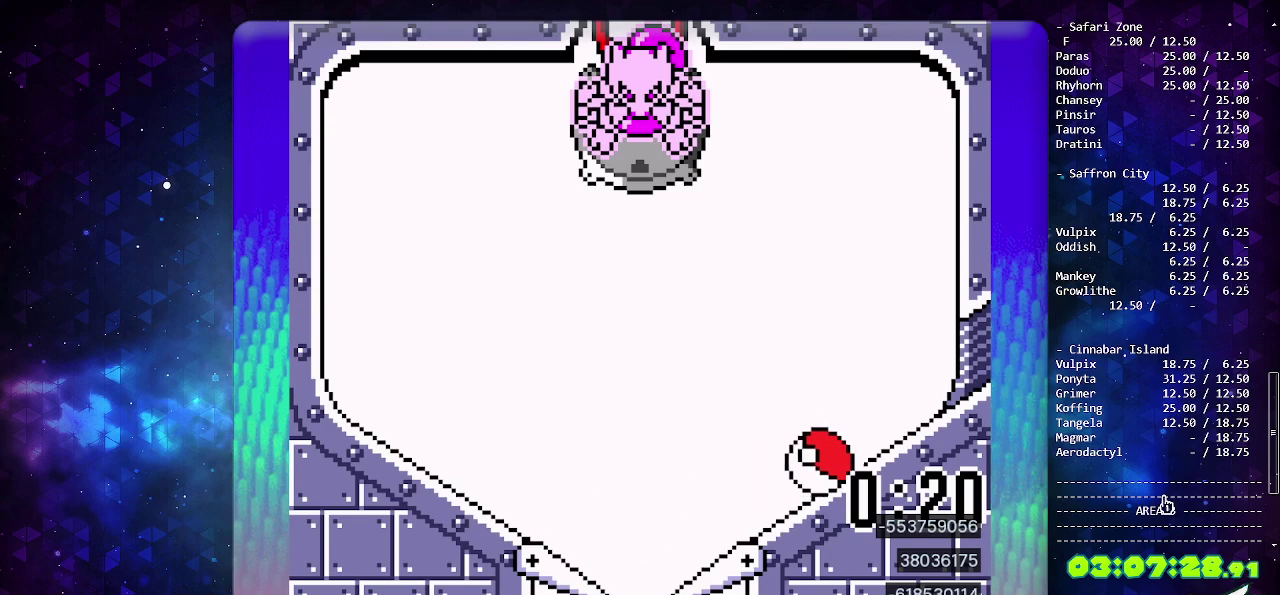
{"buttons": [], "events": []}
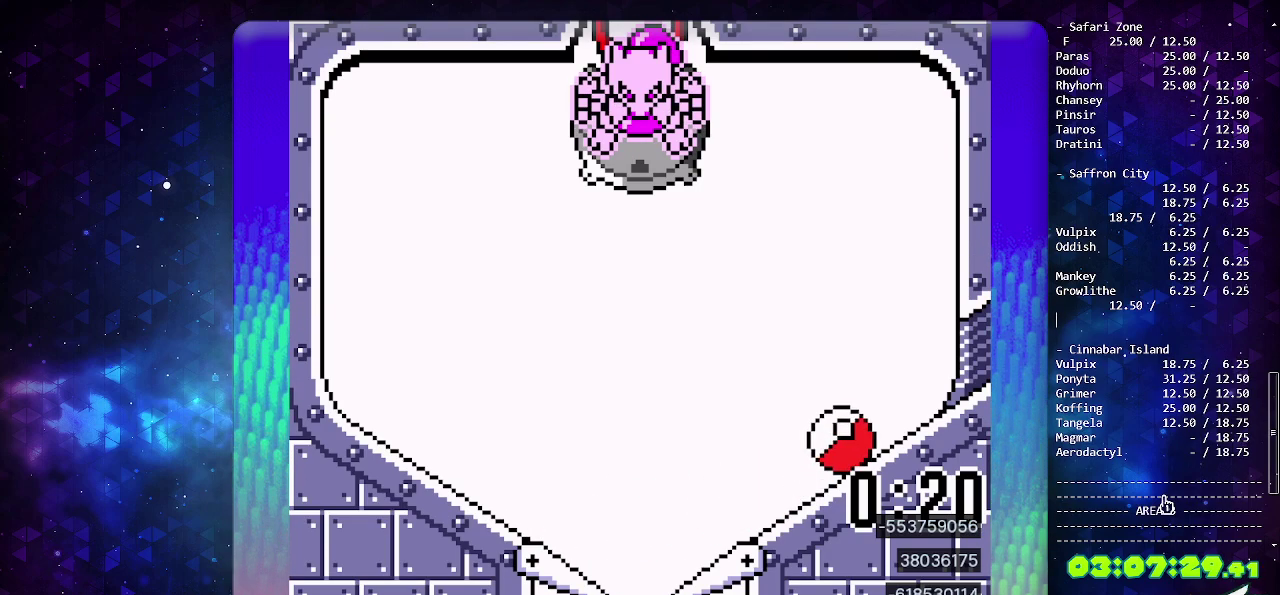
{"buttons": ["SELECT"], "events": [[350, "SELECT", "down"]]}
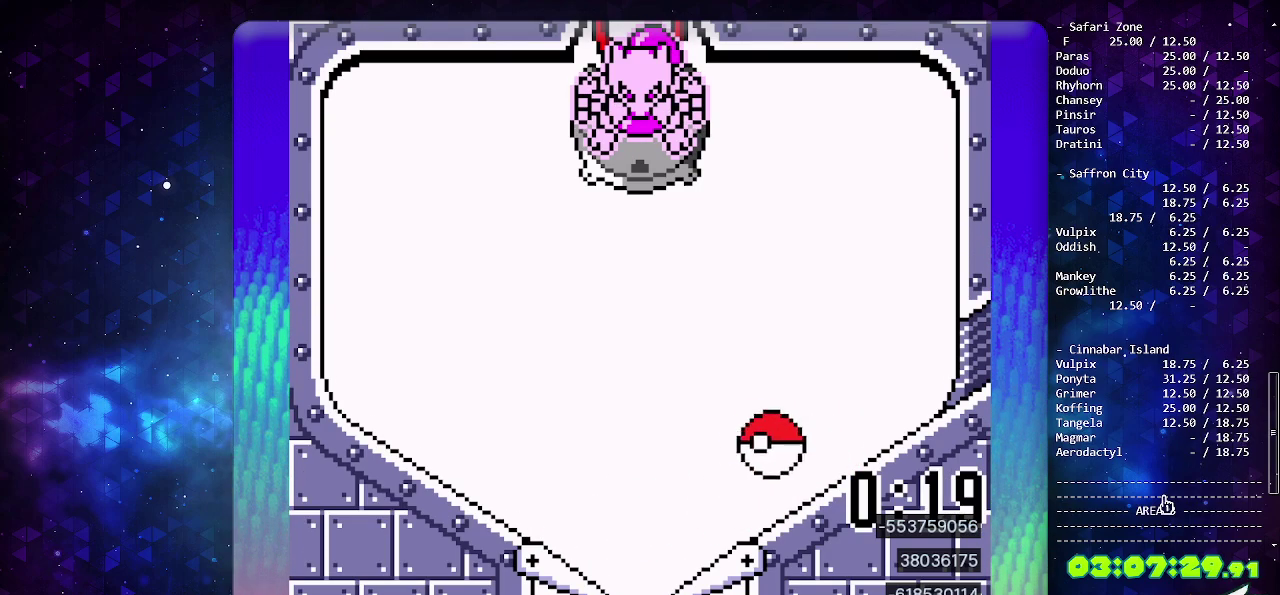
{"buttons": [], "events": [[67, "SELECT", "up"]]}
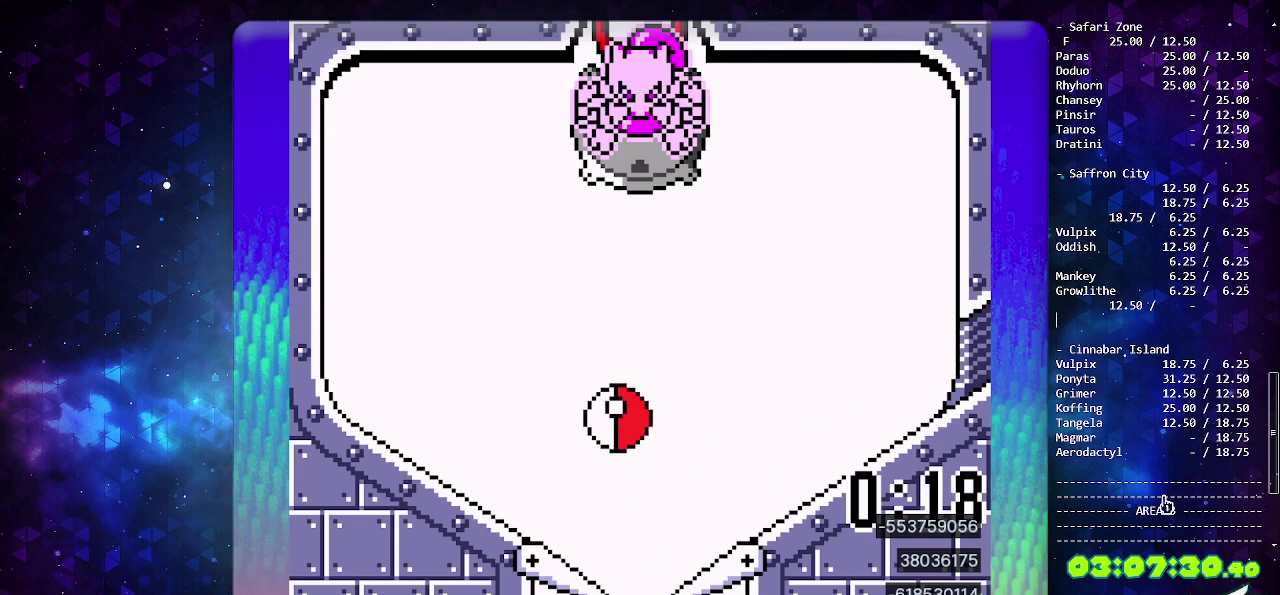
{"buttons": [], "events": []}
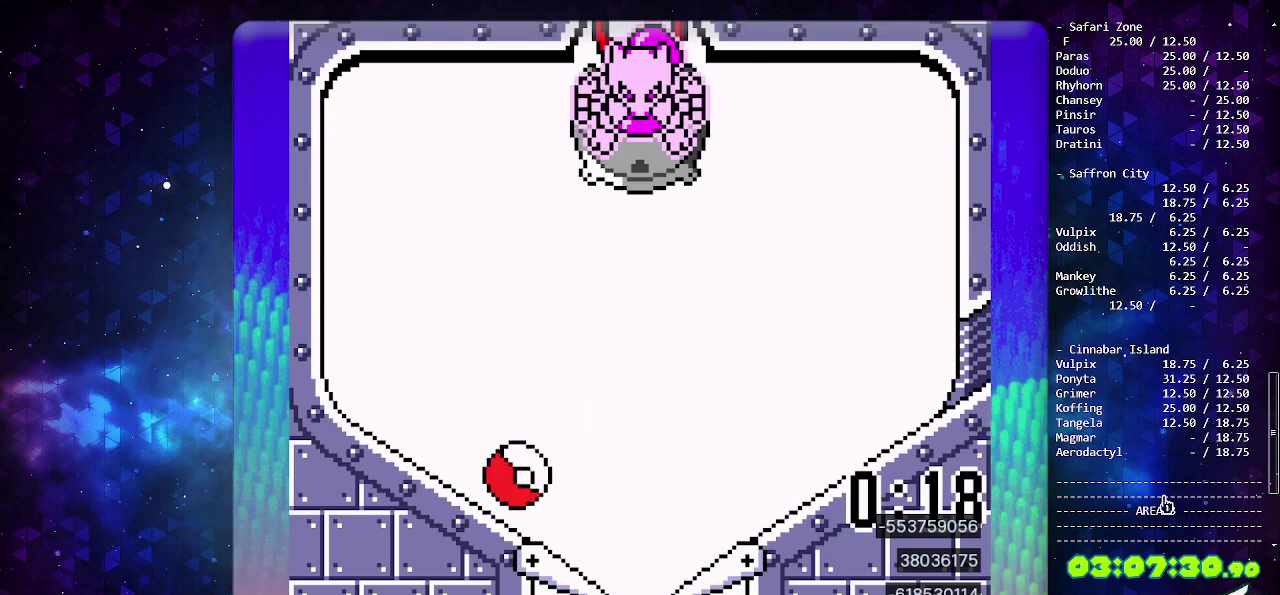
{"buttons": ["DPAD_LEFT"], "events": [[33, "CROSS", "down"], [50, "DPAD_LEFT", "down"], [150, "CROSS", "up"], [217, "CROSS", "down"], [300, "CROSS", "up"]]}
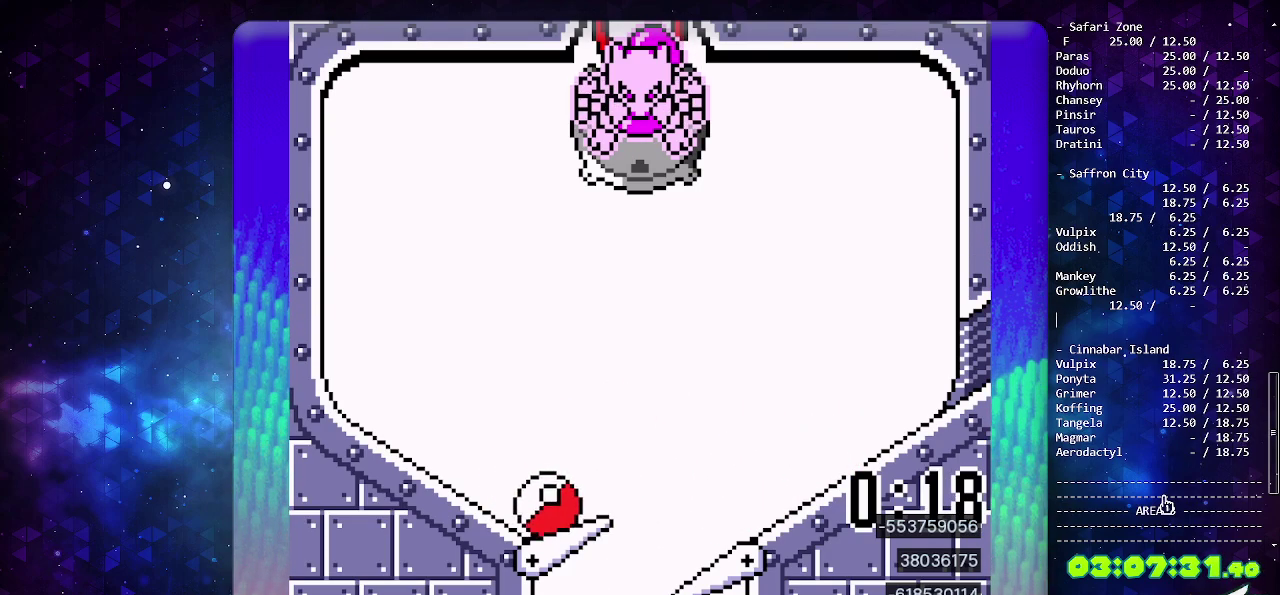
{"buttons": ["DPAD_LEFT"], "events": []}
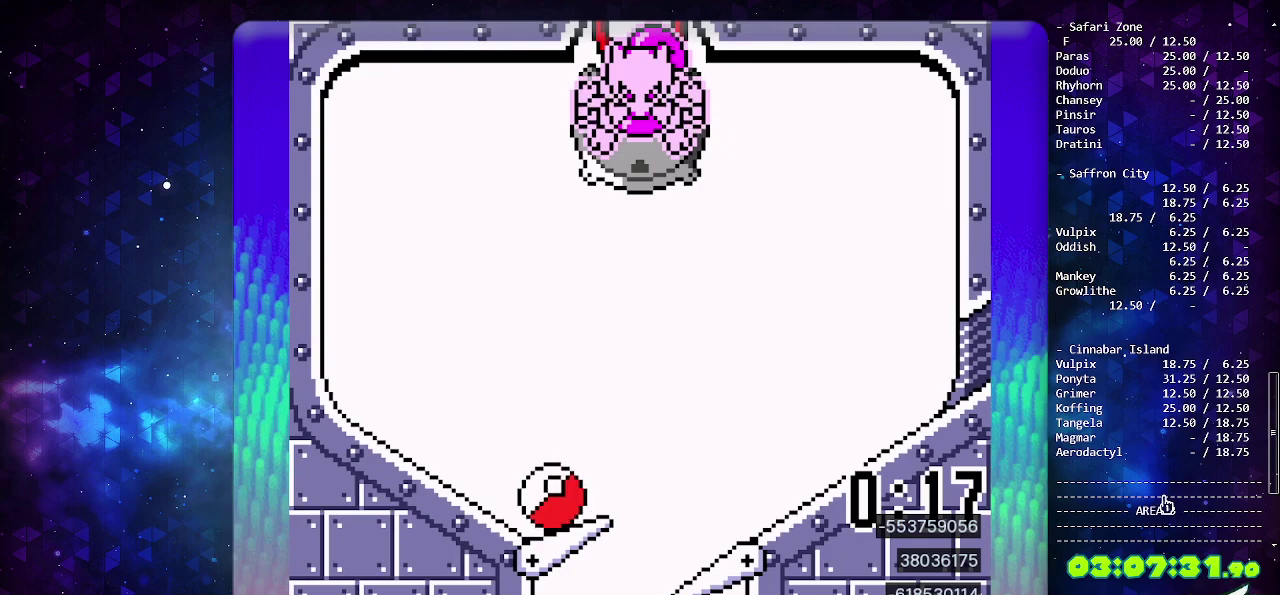
{"buttons": ["DPAD_LEFT"], "events": []}
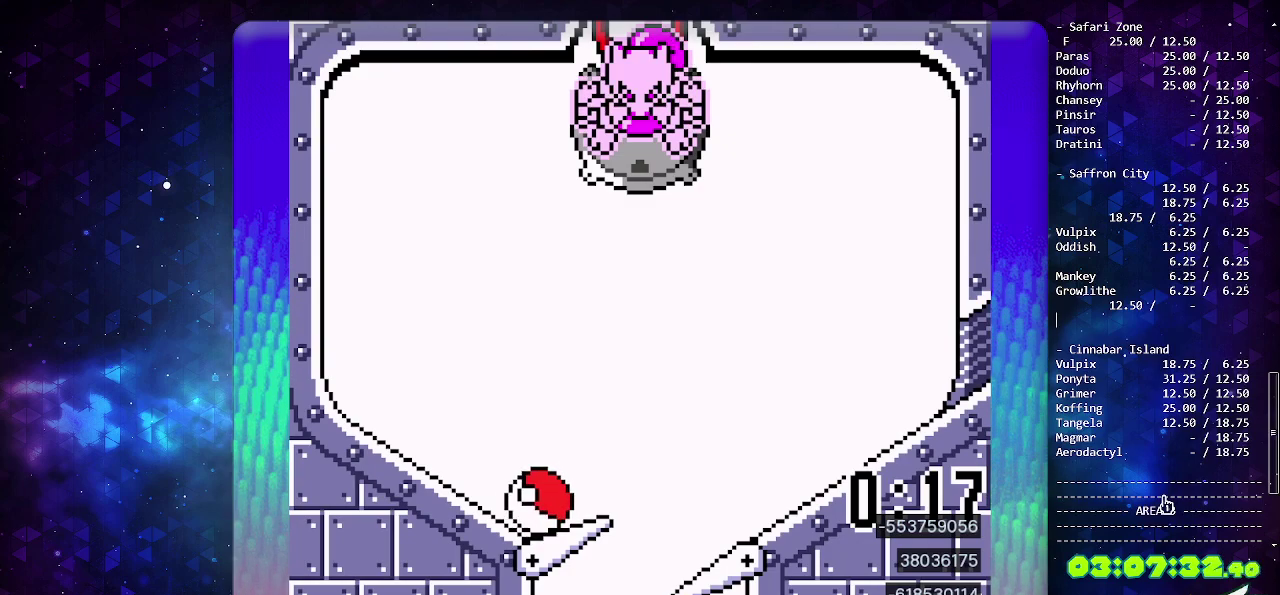
{"buttons": ["DPAD_LEFT"], "events": []}
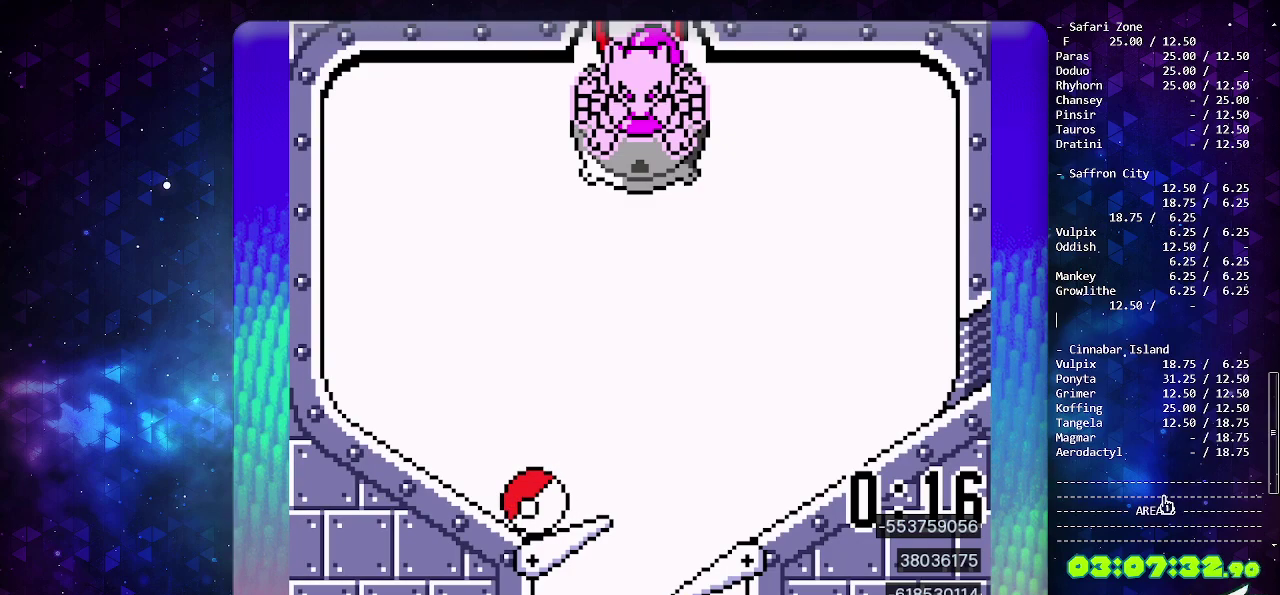
{"buttons": ["DPAD_LEFT"], "events": []}
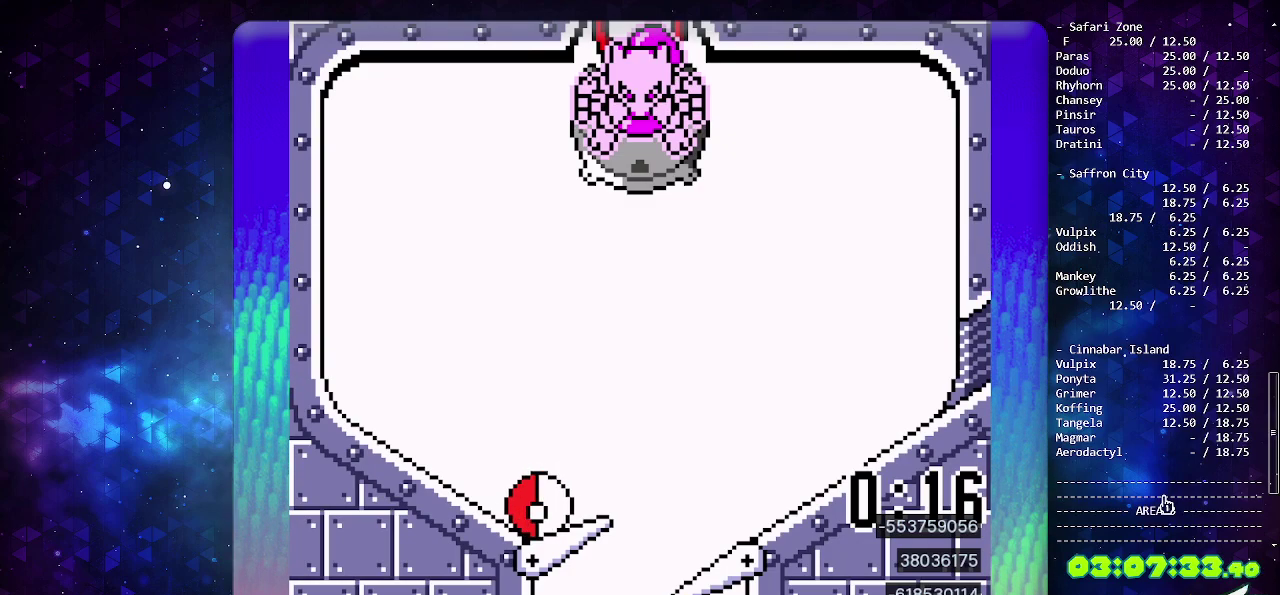
{"buttons": ["DPAD_LEFT"], "events": []}
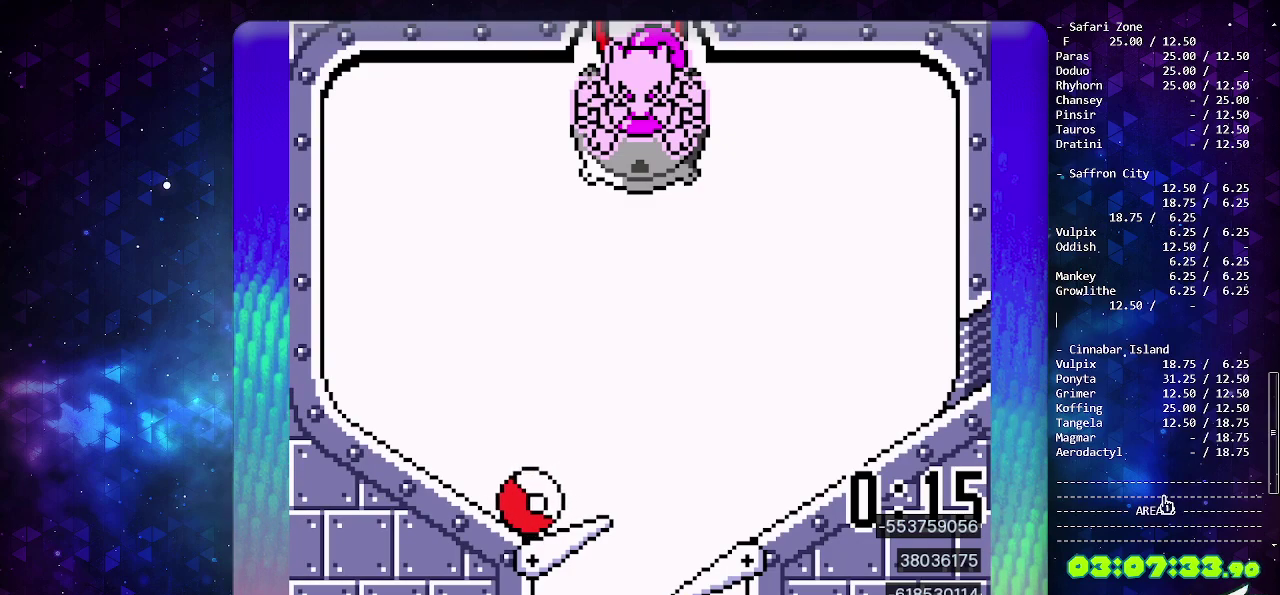
{"buttons": ["DPAD_LEFT"], "events": []}
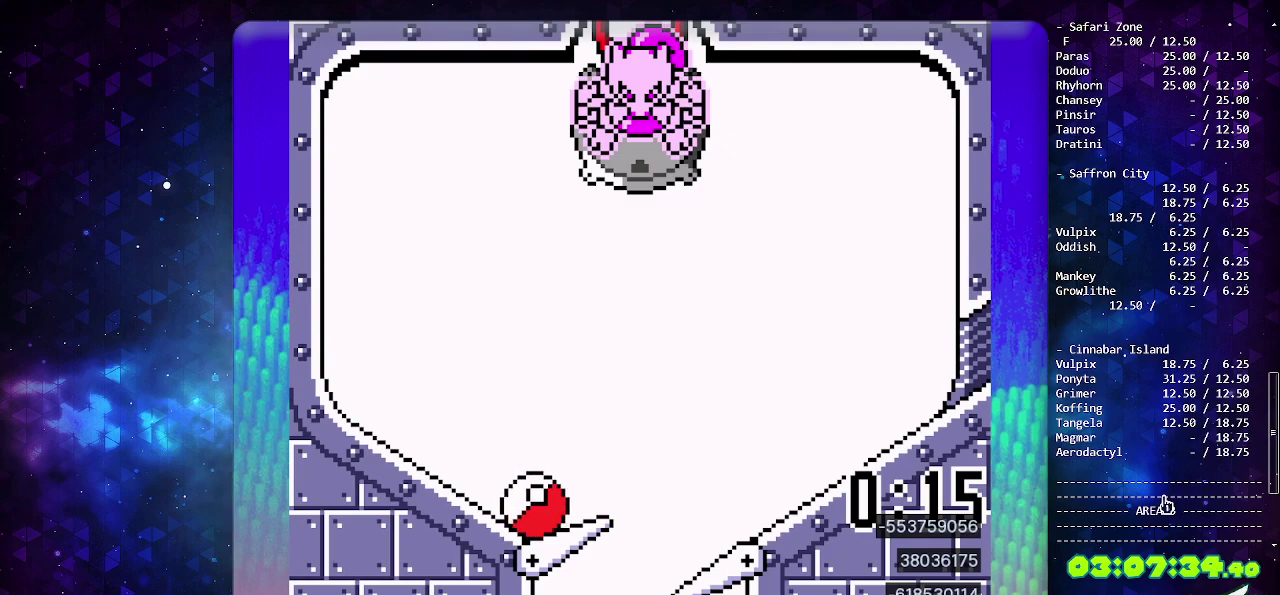
{"buttons": ["DPAD_LEFT"], "events": []}
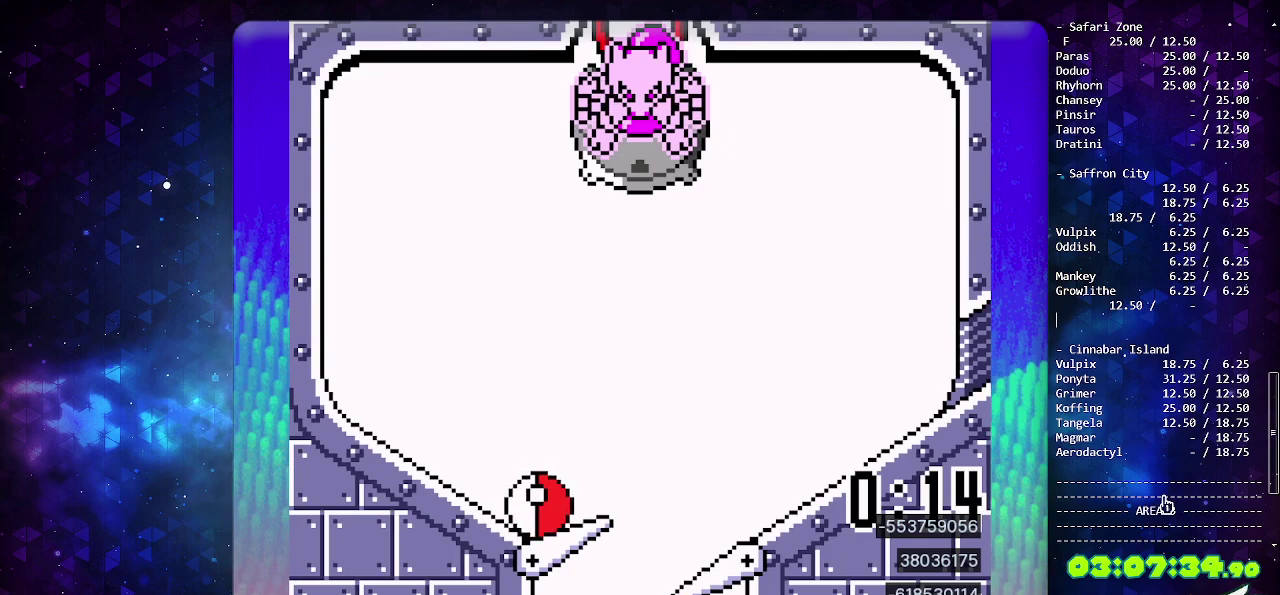
{"buttons": ["DPAD_LEFT"], "events": []}
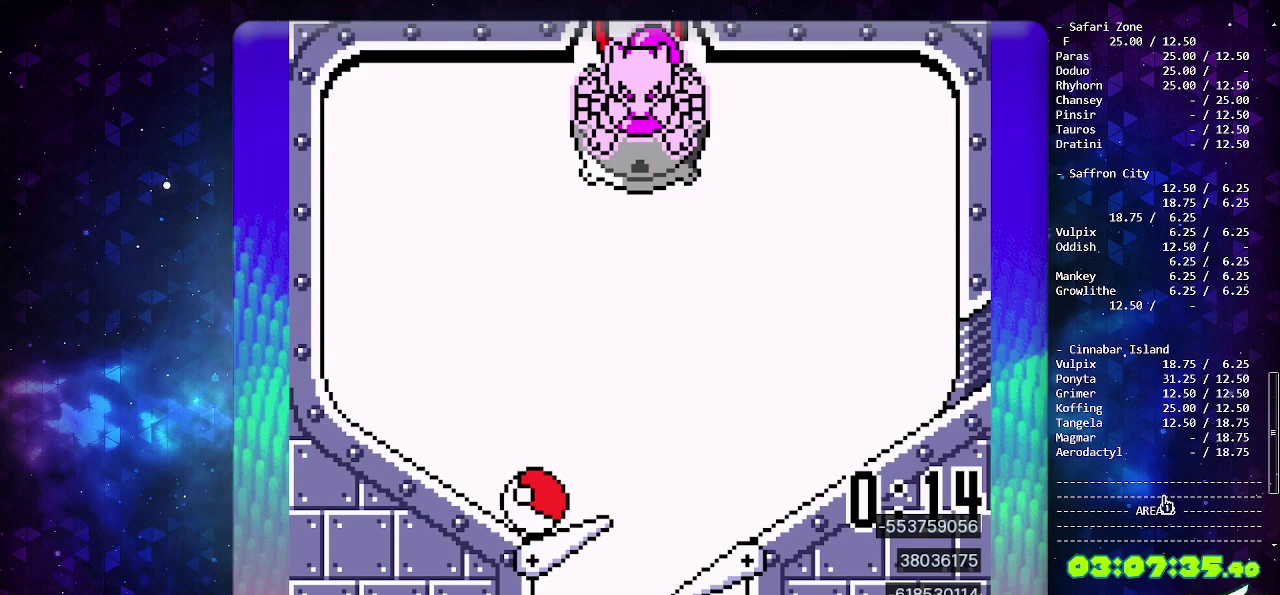
{"buttons": ["DPAD_LEFT"], "events": []}
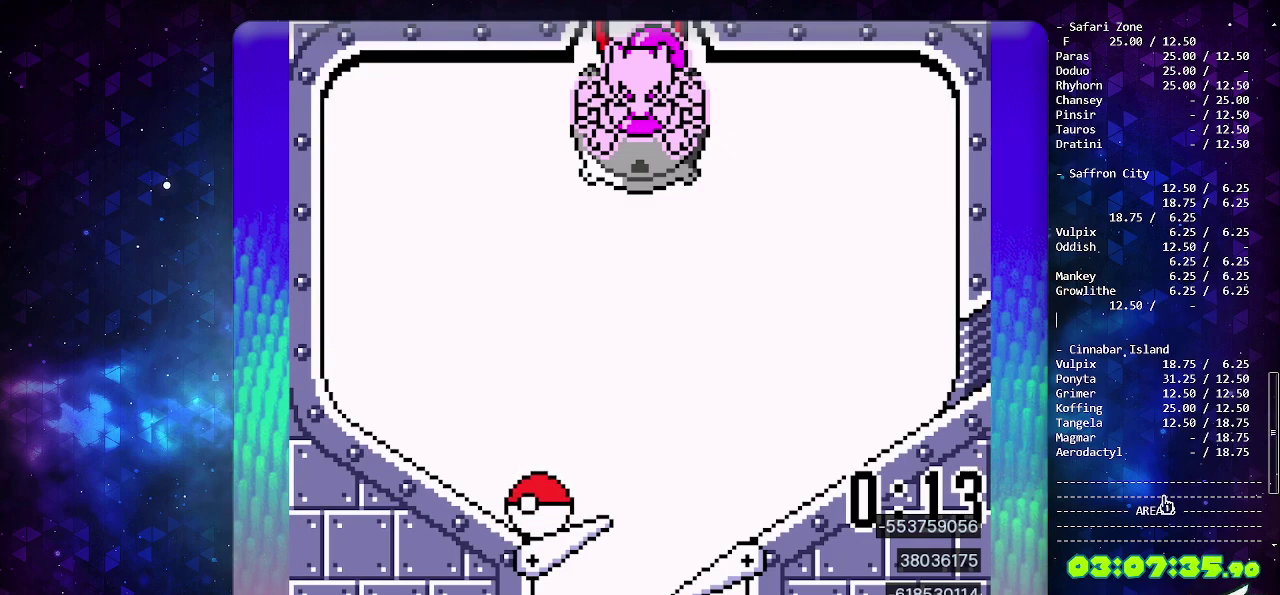
{"buttons": ["DPAD_LEFT"], "events": []}